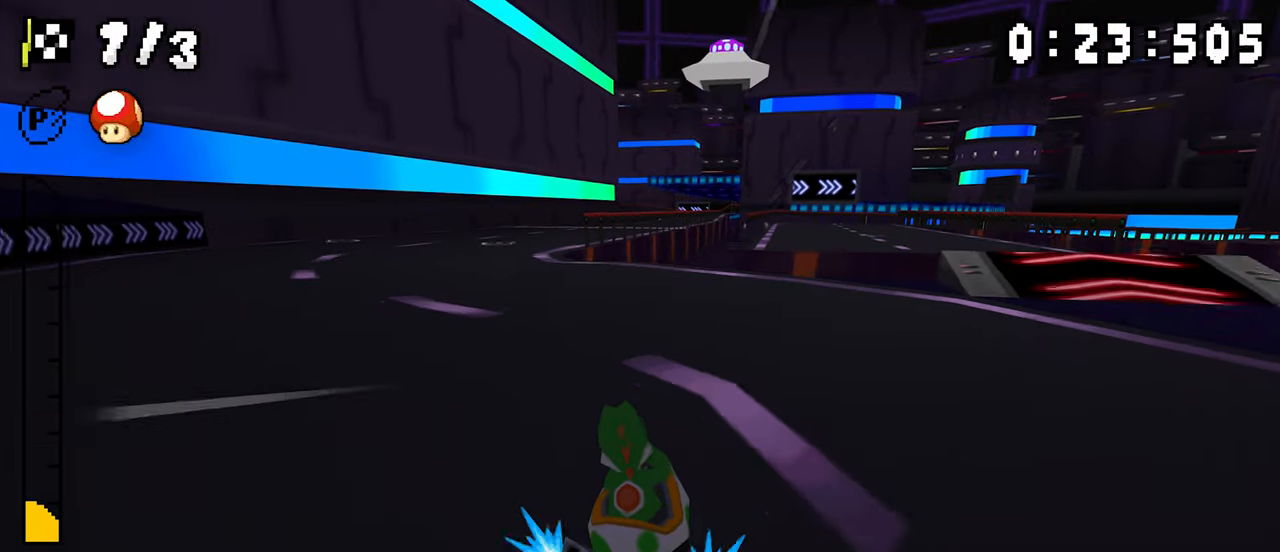
Gameplay with a controller (Nintendo layout); each line is a JSON object with the inputs held at the frame after it. "events" lists button and stick changes between this image and that frame as [ms after this image, input, new state], when the widget could be followed in between. Not read: DPAD_DOWN L3 R3.
{"buttons": ["A", "R1"], "events": [[133, "DPAD_RIGHT", "up"], [150, "DPAD_LEFT", "down"], [300, "DPAD_LEFT", "up"], [400, "R1", "up"], [450, "R1", "down"]]}
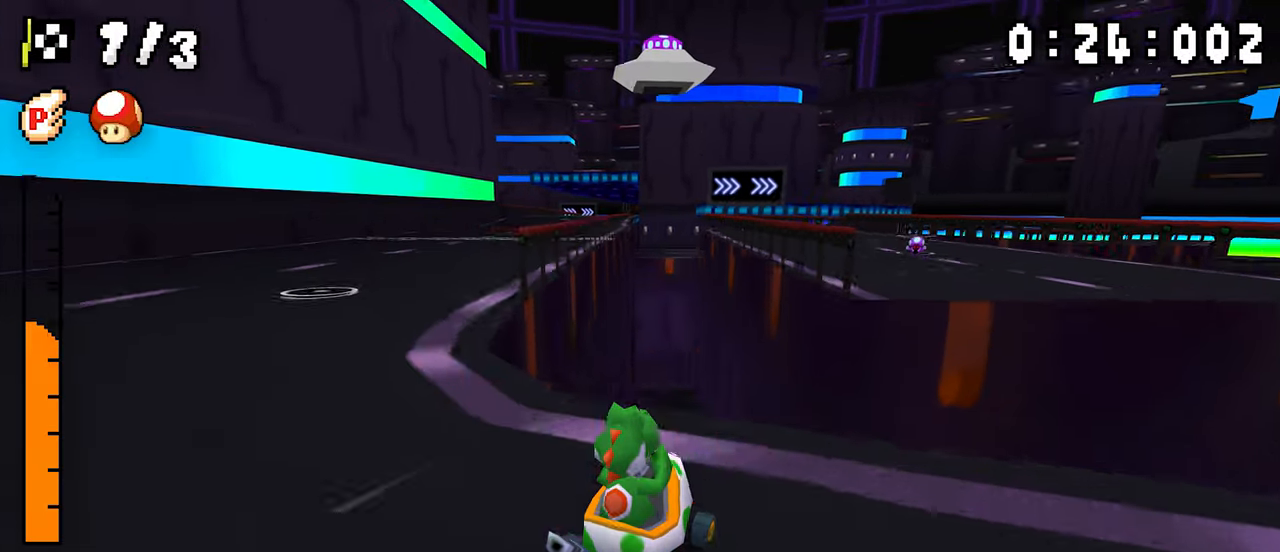
{"buttons": ["A", "R1", "DPAD_LEFT"], "events": [[83, "DPAD_LEFT", "down"], [283, "DPAD_LEFT", "up"], [300, "DPAD_RIGHT", "down"], [450, "DPAD_RIGHT", "up"], [466, "DPAD_LEFT", "down"]]}
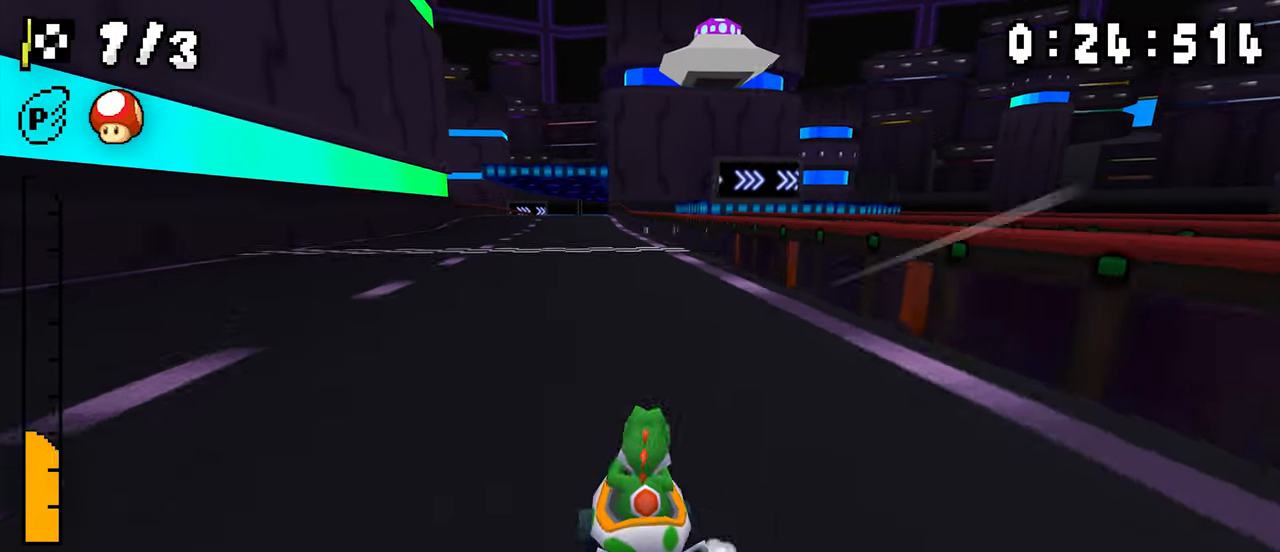
{"buttons": ["A", "R1", "DPAD_RIGHT"]}
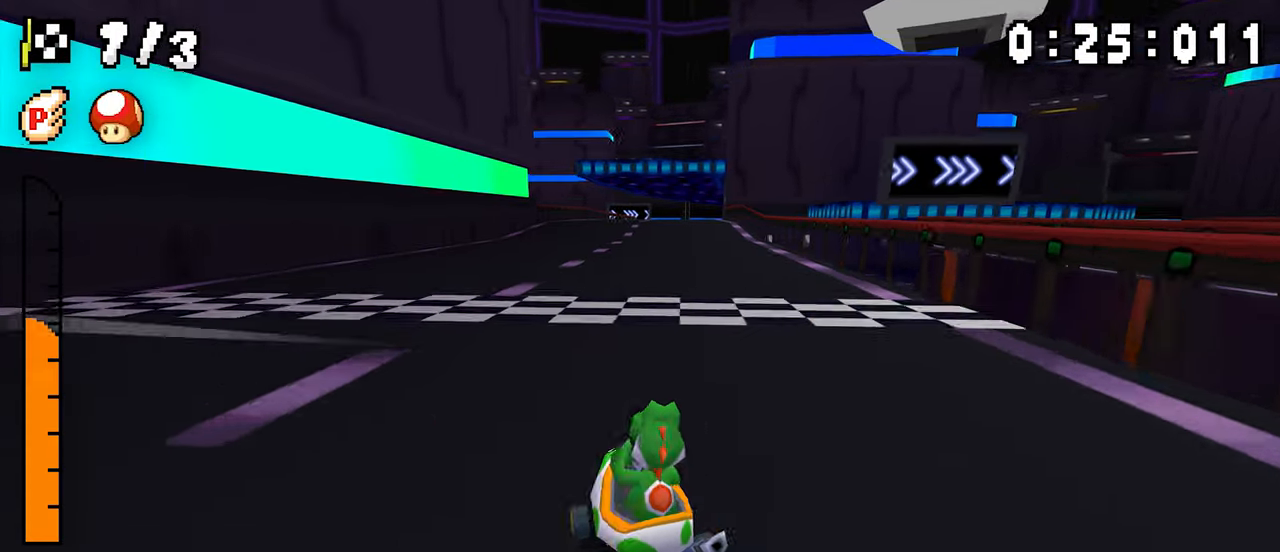
{"buttons": ["A", "R1", "DPAD_RIGHT"], "events": [[183, "DPAD_RIGHT", "up"], [200, "DPAD_LEFT", "down"], [366, "DPAD_LEFT", "up"], [383, "DPAD_RIGHT", "down"]]}
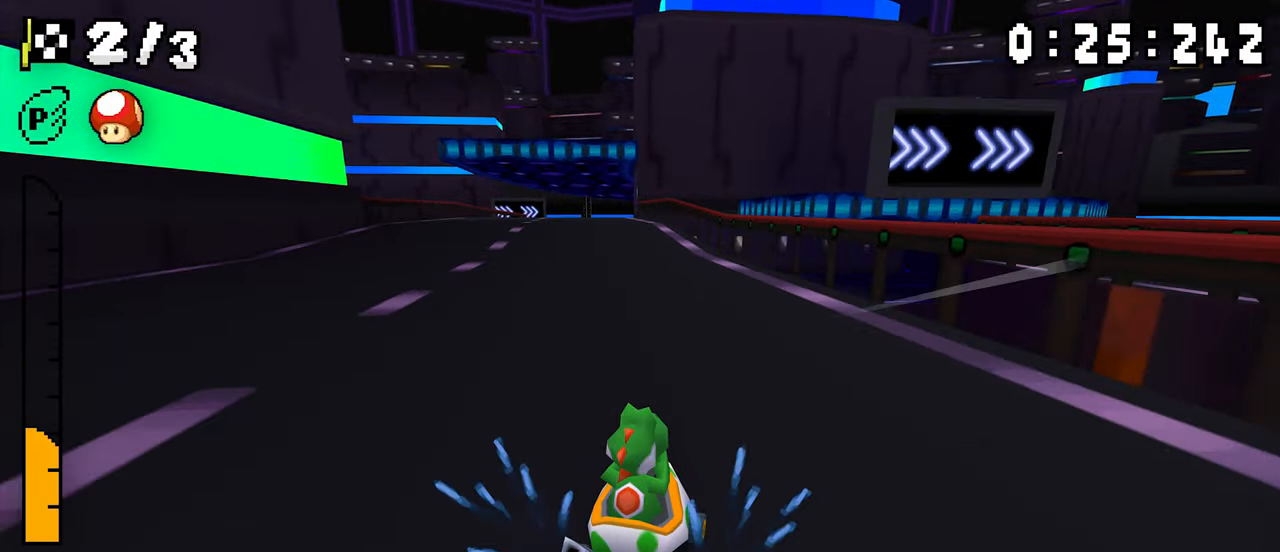
{"buttons": ["A", "R1", "DPAD_LEFT"]}
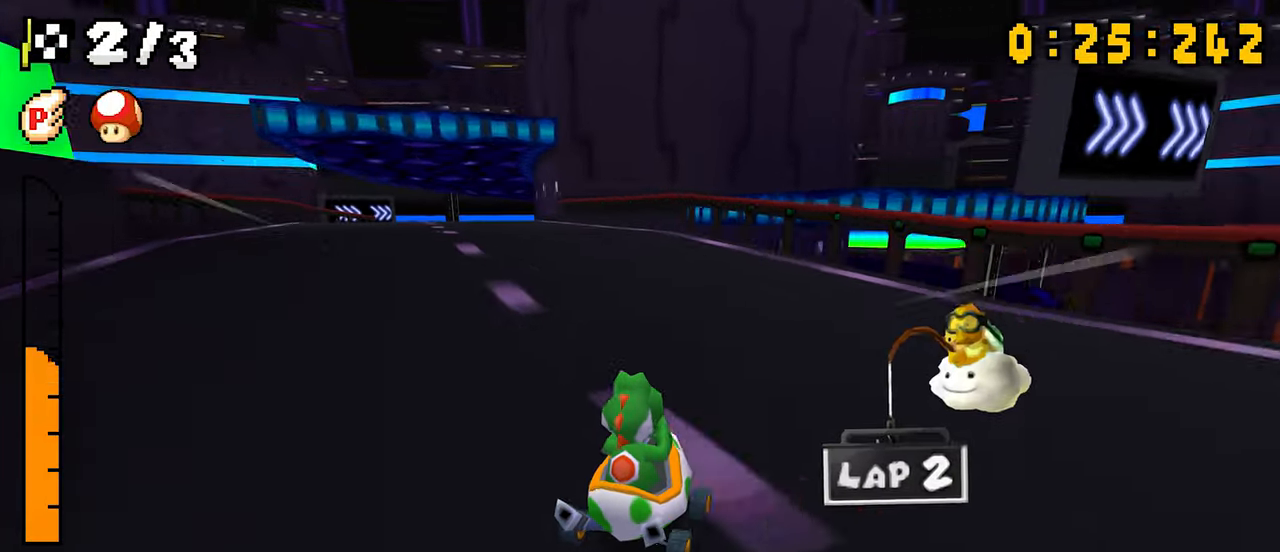
{"buttons": ["A", "R1", "DPAD_RIGHT"], "events": [[66, "DPAD_LEFT", "up"], [83, "DPAD_RIGHT", "down"], [250, "DPAD_RIGHT", "up"], [266, "DPAD_LEFT", "down"], [433, "DPAD_LEFT", "up"], [450, "DPAD_RIGHT", "down"]]}
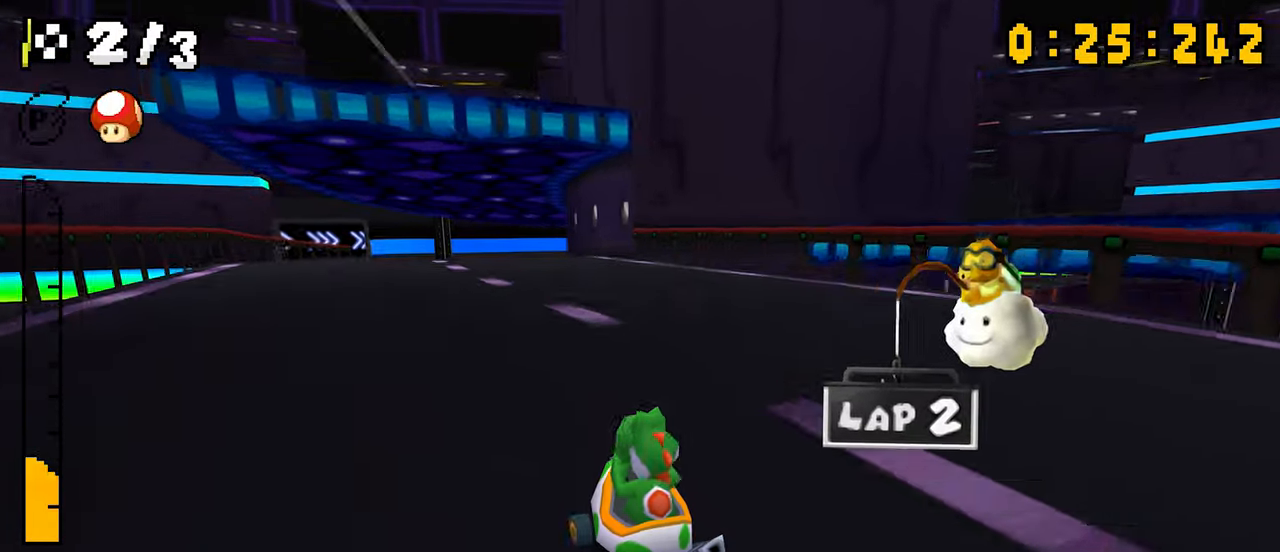
{"buttons": ["A", "R1", "DPAD_RIGHT"], "events": [[100, "DPAD_RIGHT", "up"], [183, "DPAD_RIGHT", "down"]]}
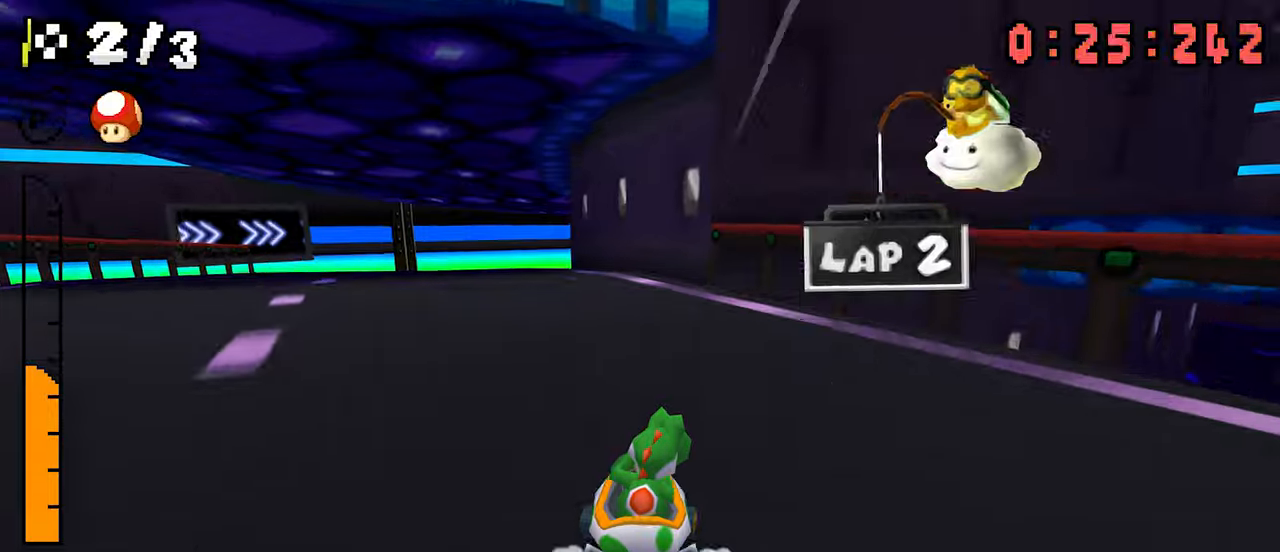
{"buttons": ["A", "R1", "DPAD_RIGHT"], "events": [[183, "DPAD_RIGHT", "up"], [200, "DPAD_LEFT", "down"], [366, "DPAD_LEFT", "up"], [383, "DPAD_RIGHT", "down"]]}